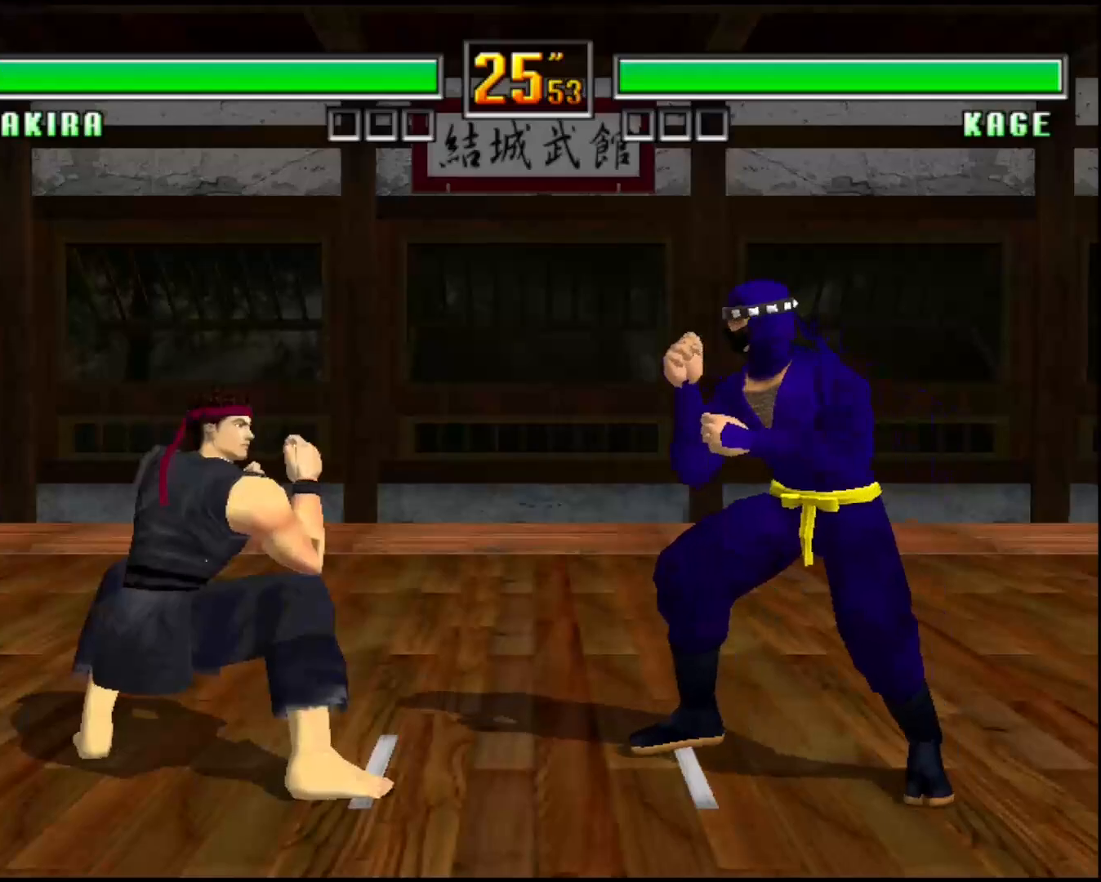
Gameplay with a controller (arcade stick); each line is a JSON object with the inputs held at the frame after it. "events" lists button and stick changes between this image and that frame as [ms after this image, input, new state], when the widget could be followed in between. Not read: L3 R3 other_buttons.
{"buttons": ["CROSS"], "left_stick": "down-right", "events": []}
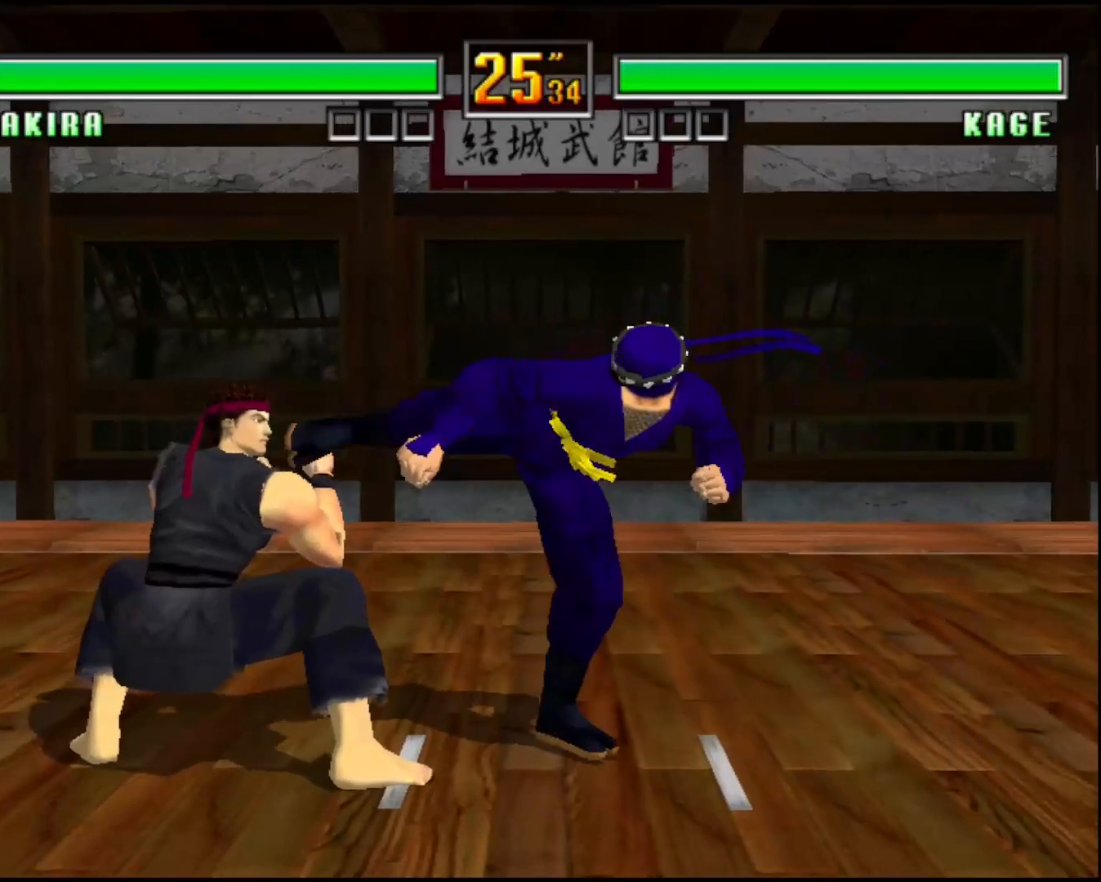
{"buttons": ["CROSS"], "left_stick": "down-right", "events": []}
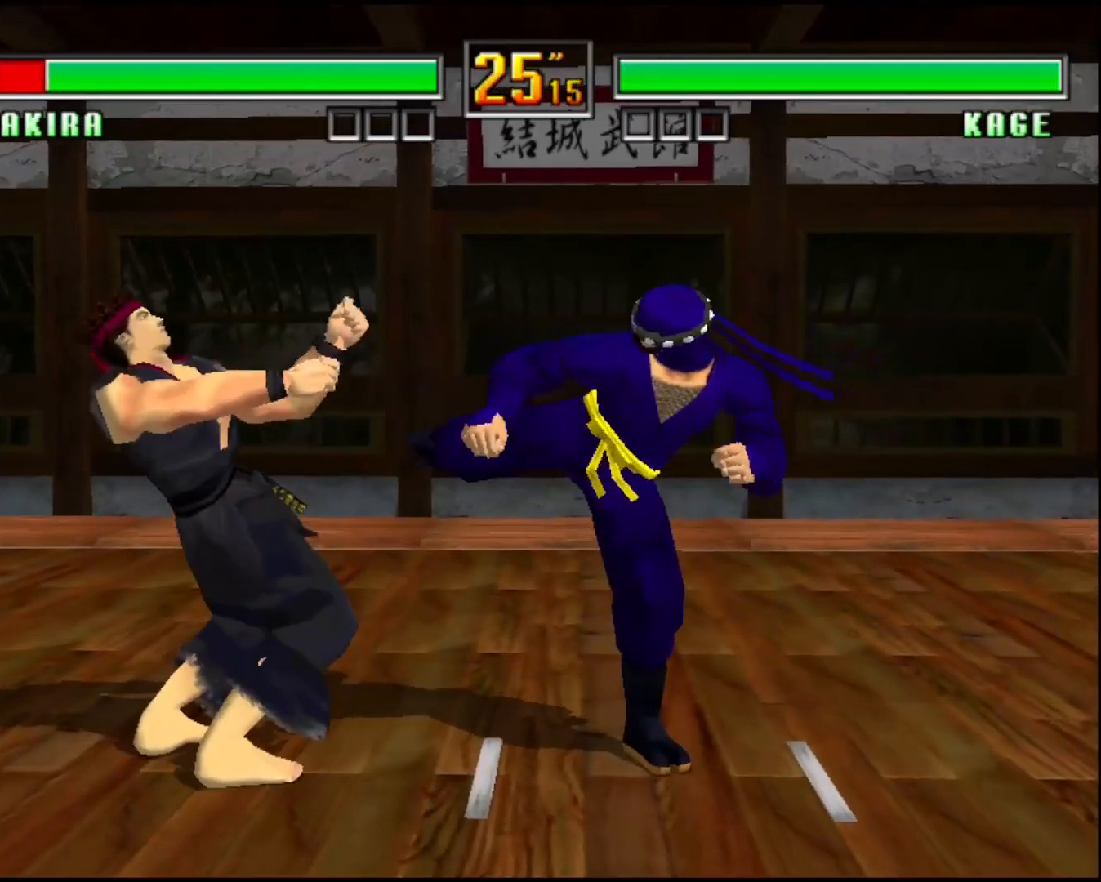
{"buttons": ["CROSS", "SQUARE", "TRIANGLE", "R1"], "left_stick": "up-left"}
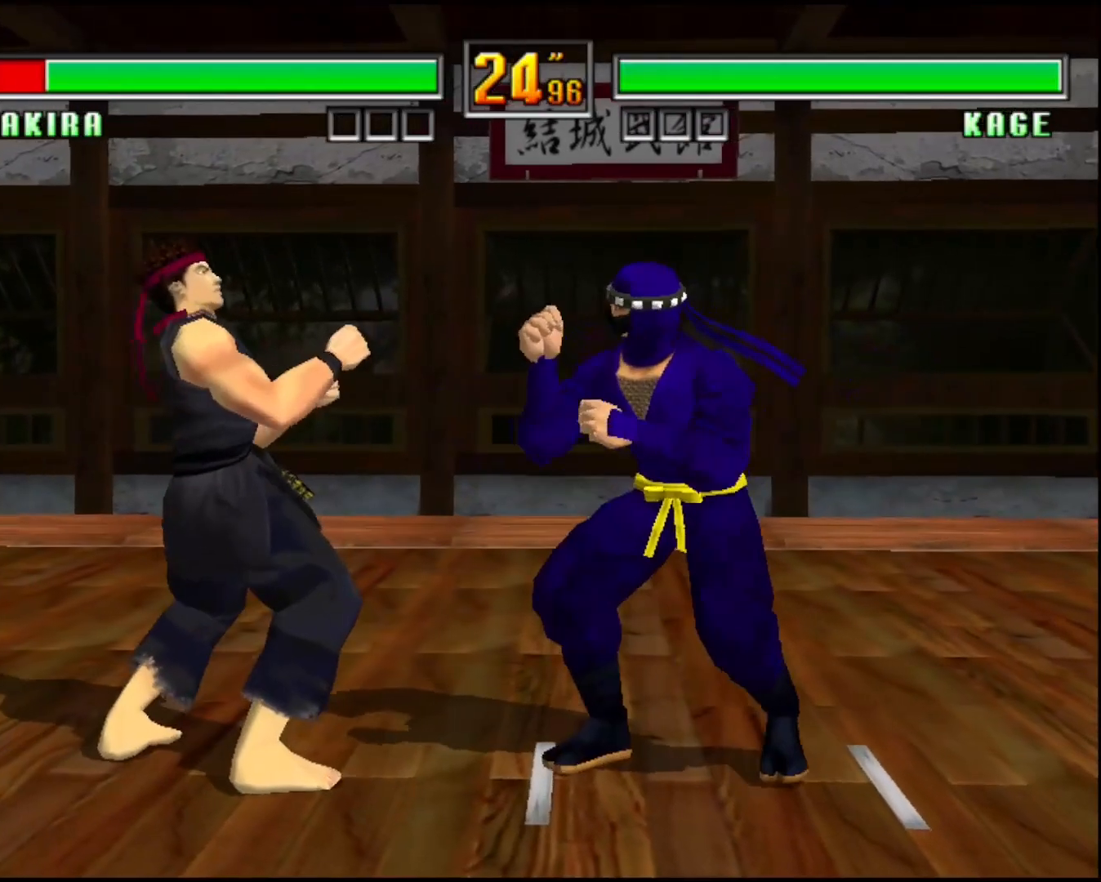
{"buttons": ["CROSS", "SQUARE", "TRIANGLE", "R1"], "left_stick": "left"}
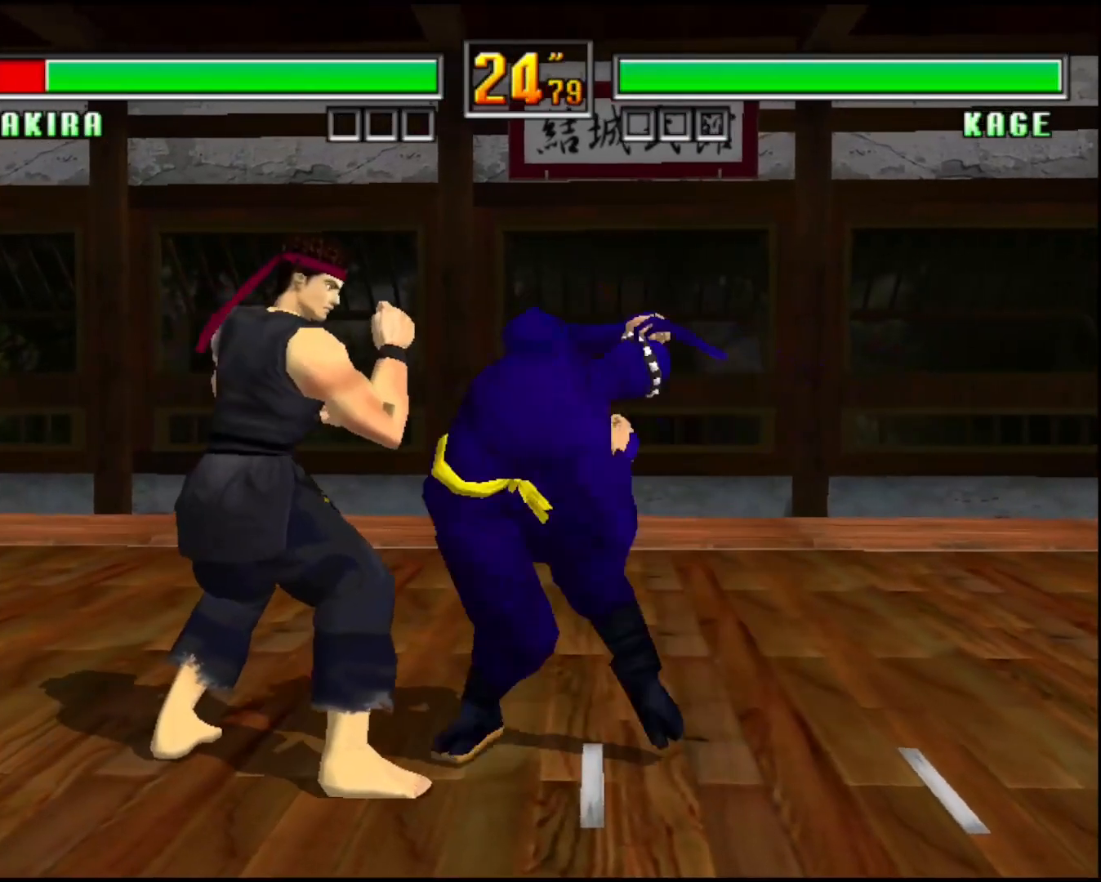
{"buttons": ["CROSS"], "left_stick": "center", "events": [[80, "left_stick", "center"], [200, "R1", "up"], [400, "TRIANGLE", "up"], [480, "SQUARE", "up"]]}
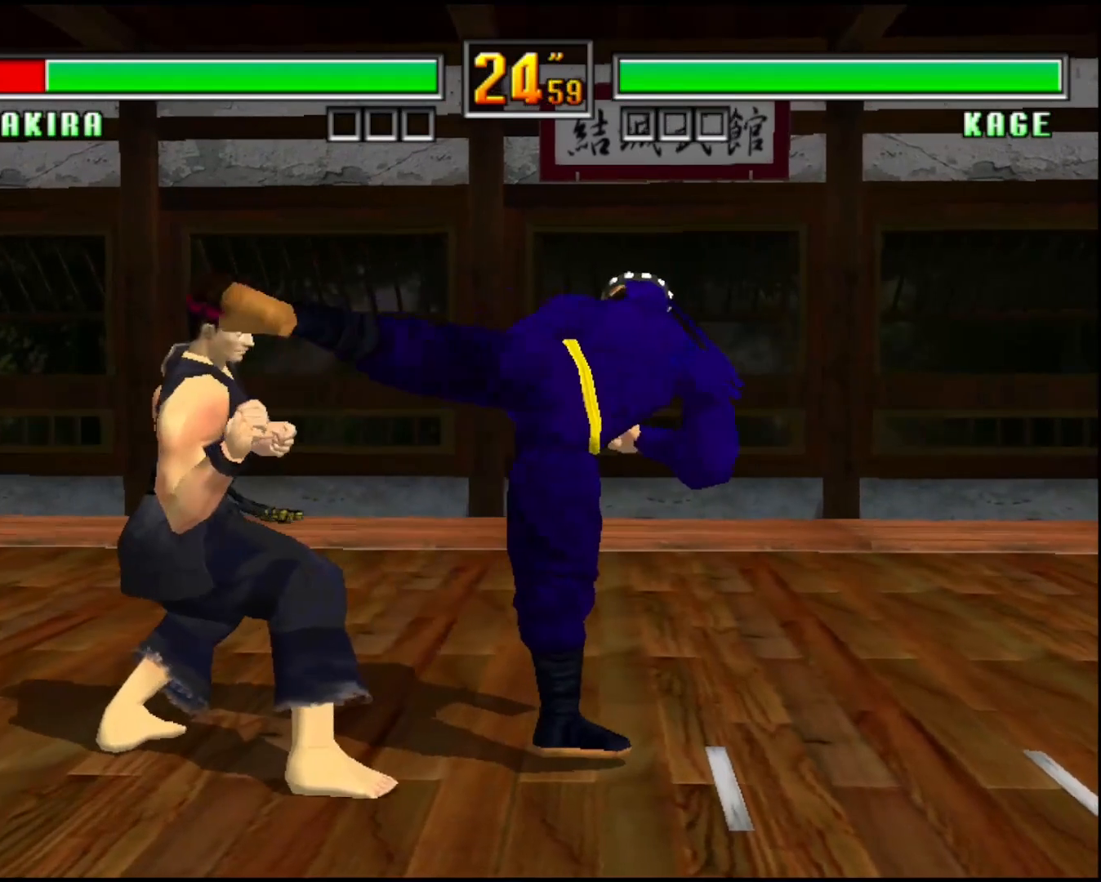
{"buttons": ["CROSS"], "left_stick": "center", "events": []}
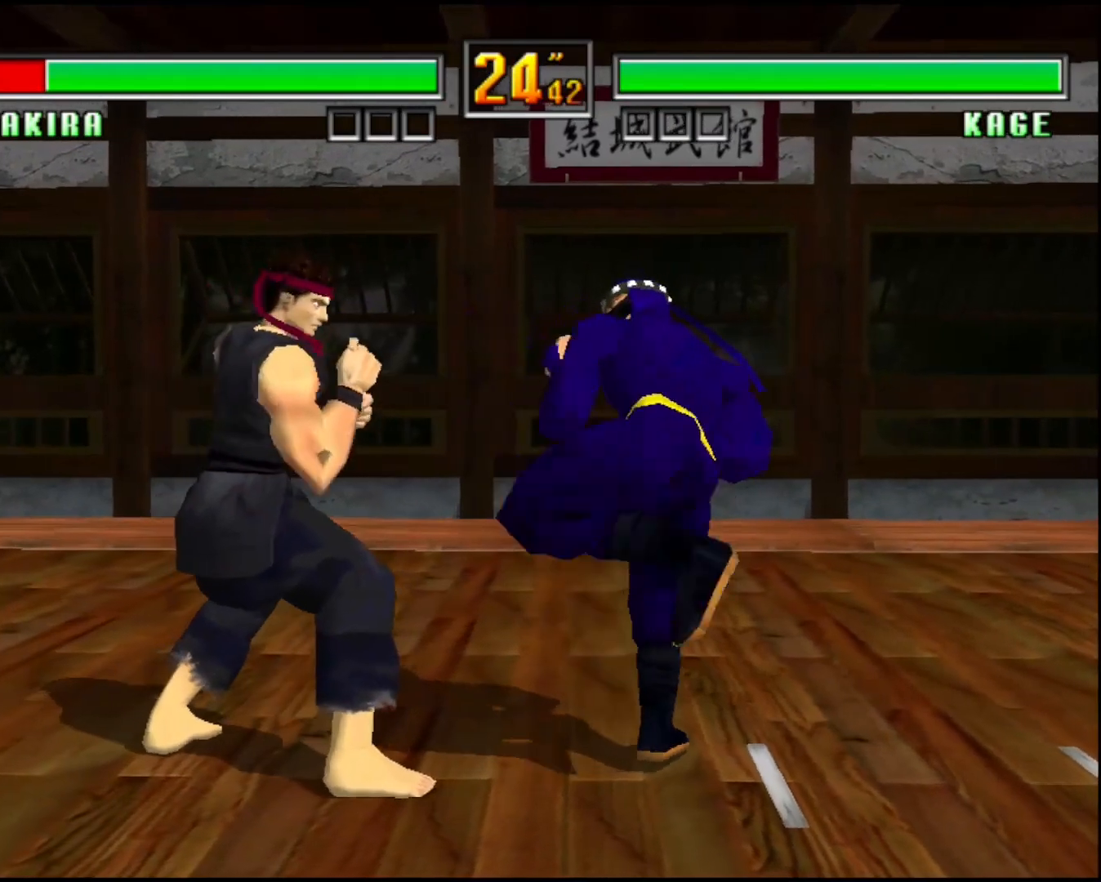
{"buttons": ["CROSS"], "left_stick": "center", "events": []}
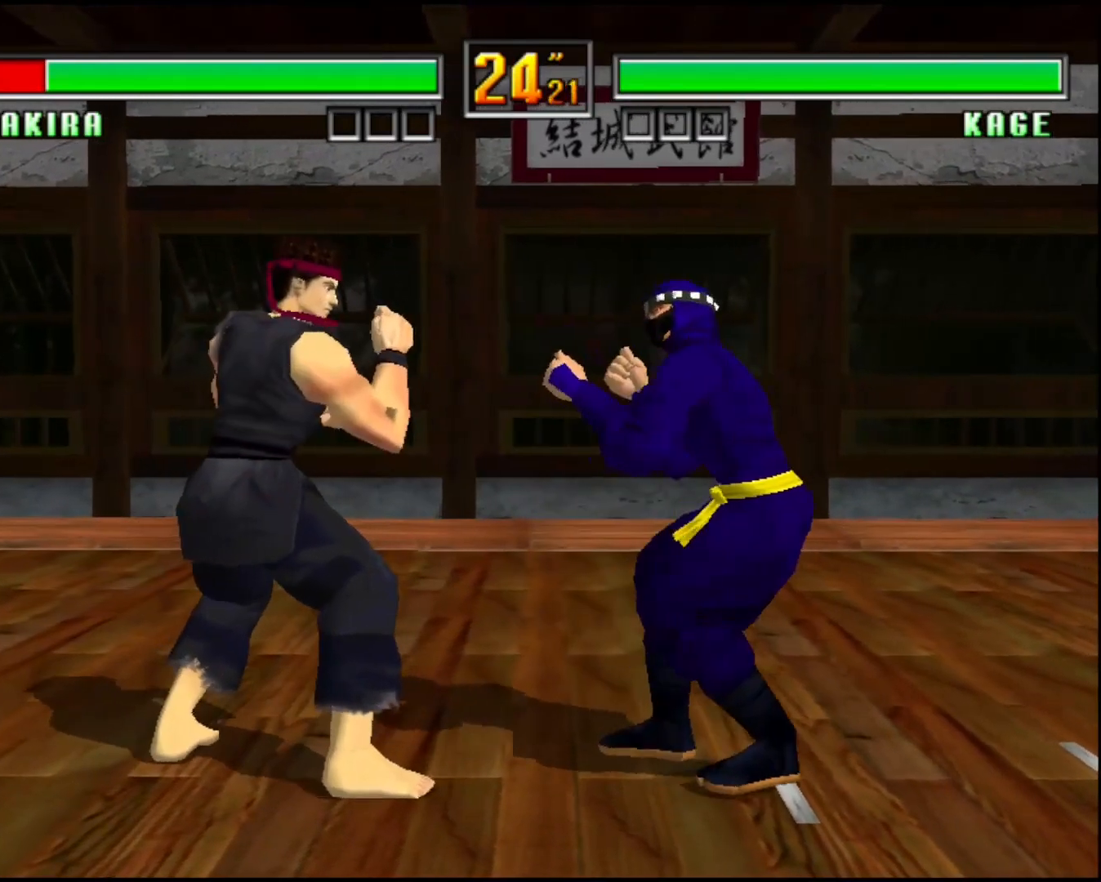
{"buttons": ["CROSS"], "left_stick": "center", "events": []}
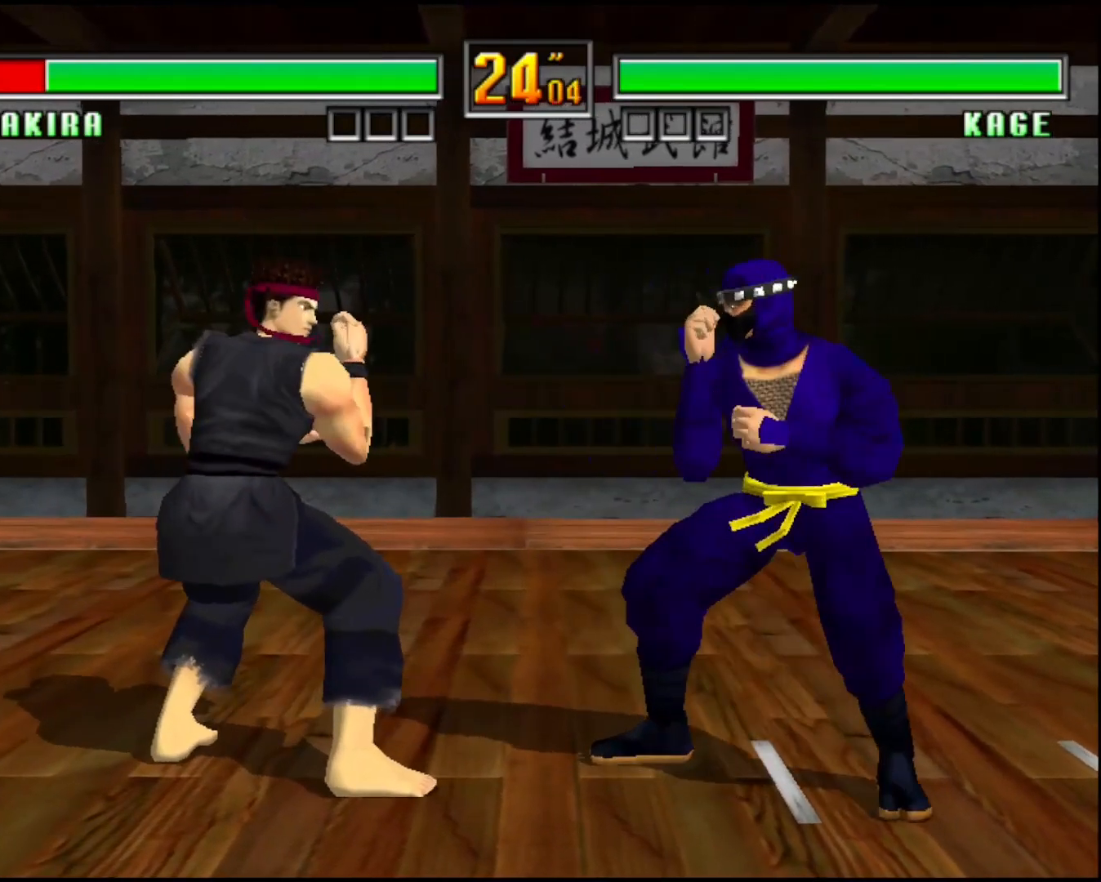
{"buttons": ["CROSS"], "left_stick": "center", "events": []}
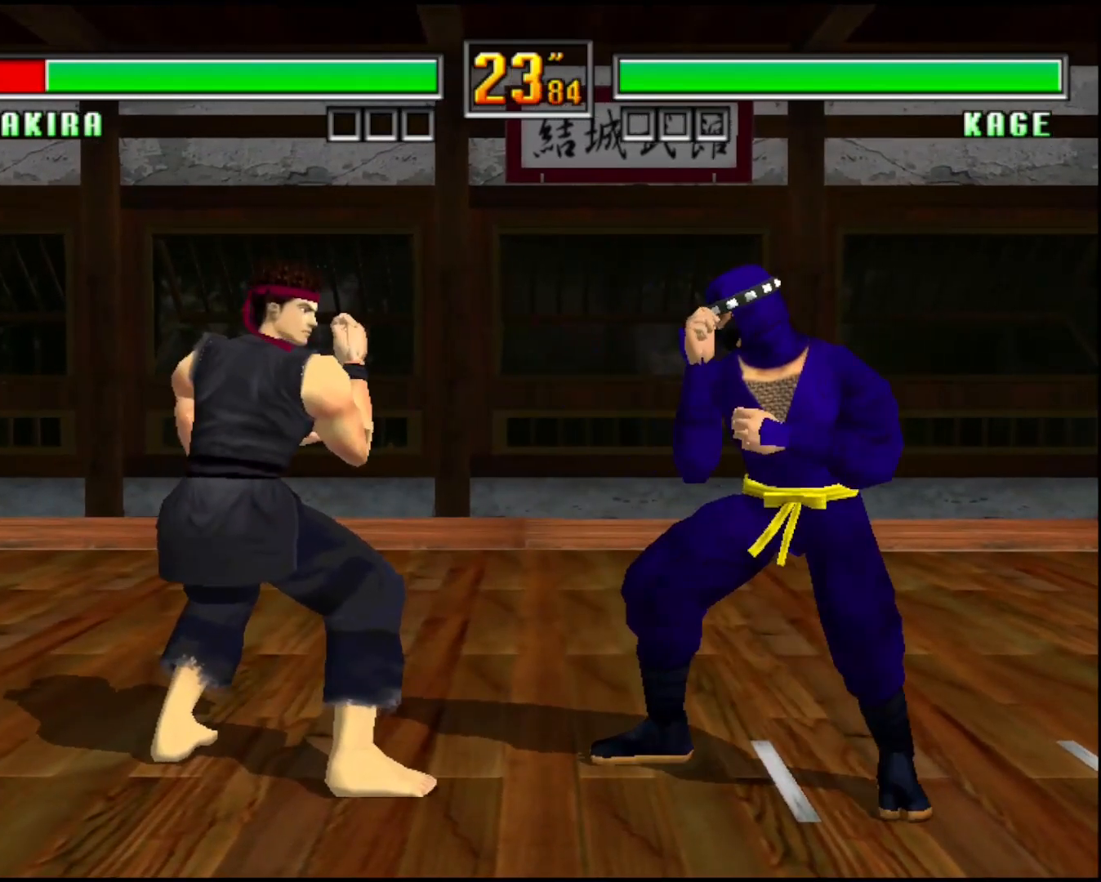
{"buttons": ["CROSS"], "left_stick": "center", "events": []}
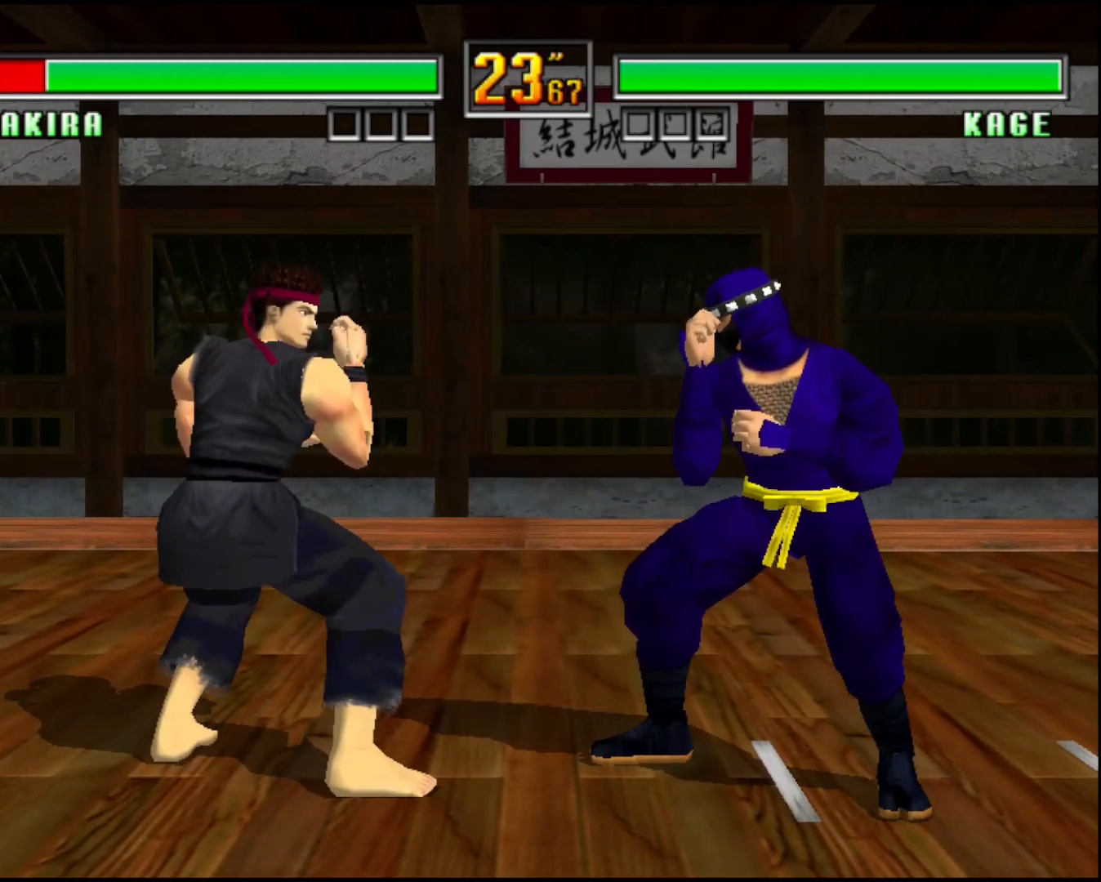
{"buttons": ["CROSS"], "left_stick": "center", "events": []}
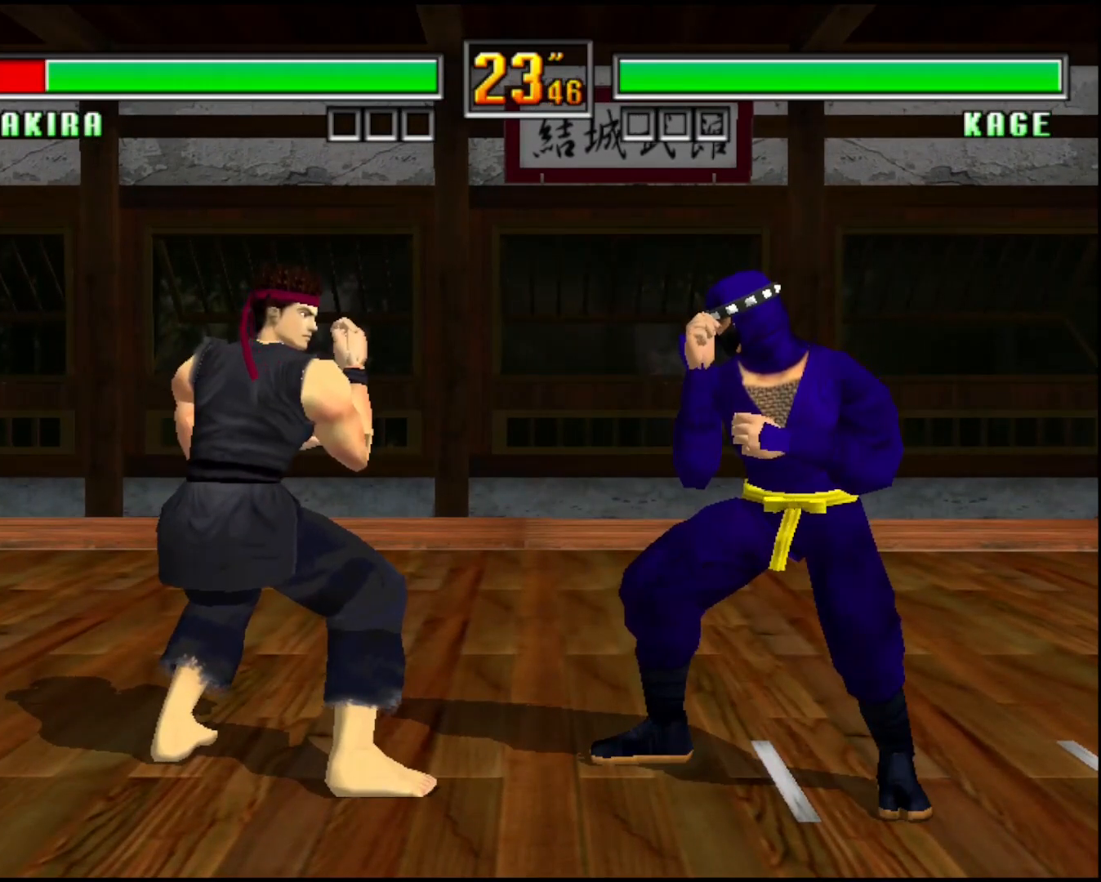
{"buttons": ["CROSS"], "left_stick": "center", "events": []}
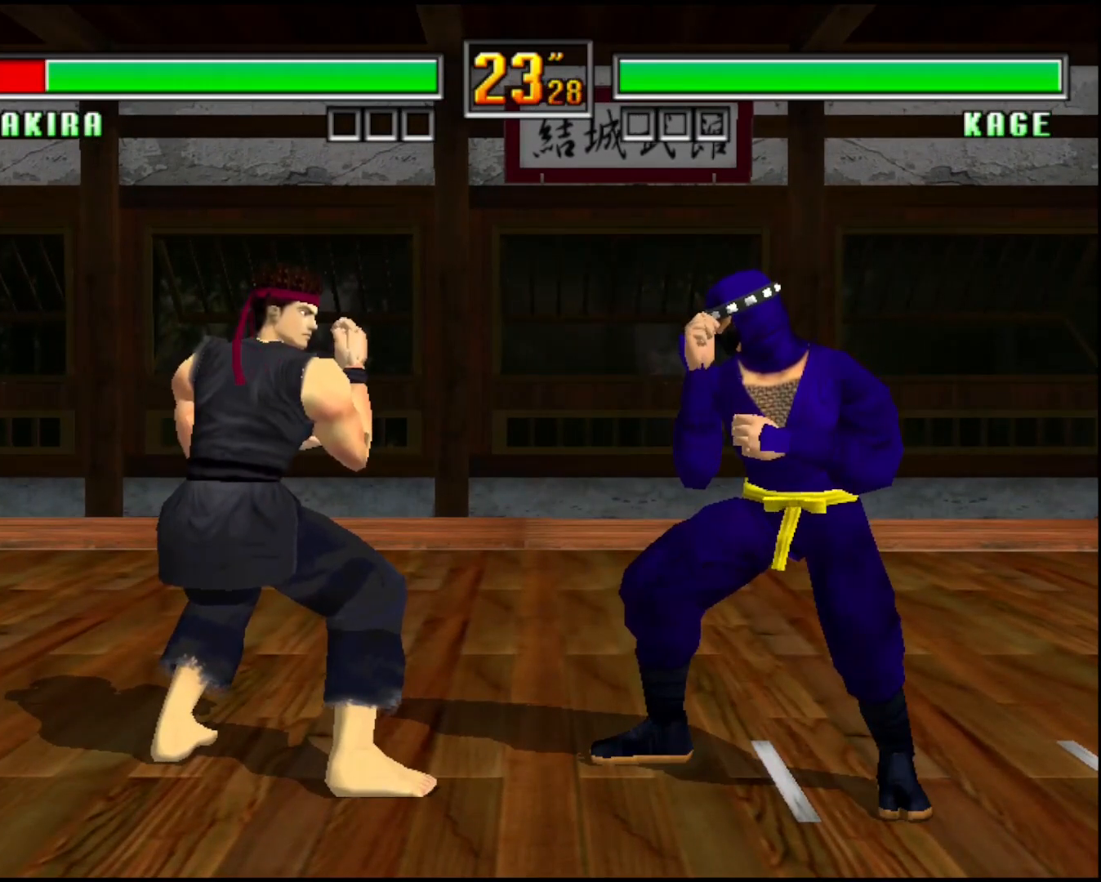
{"buttons": [], "left_stick": "center", "events": [[400, "CROSS", "up"]]}